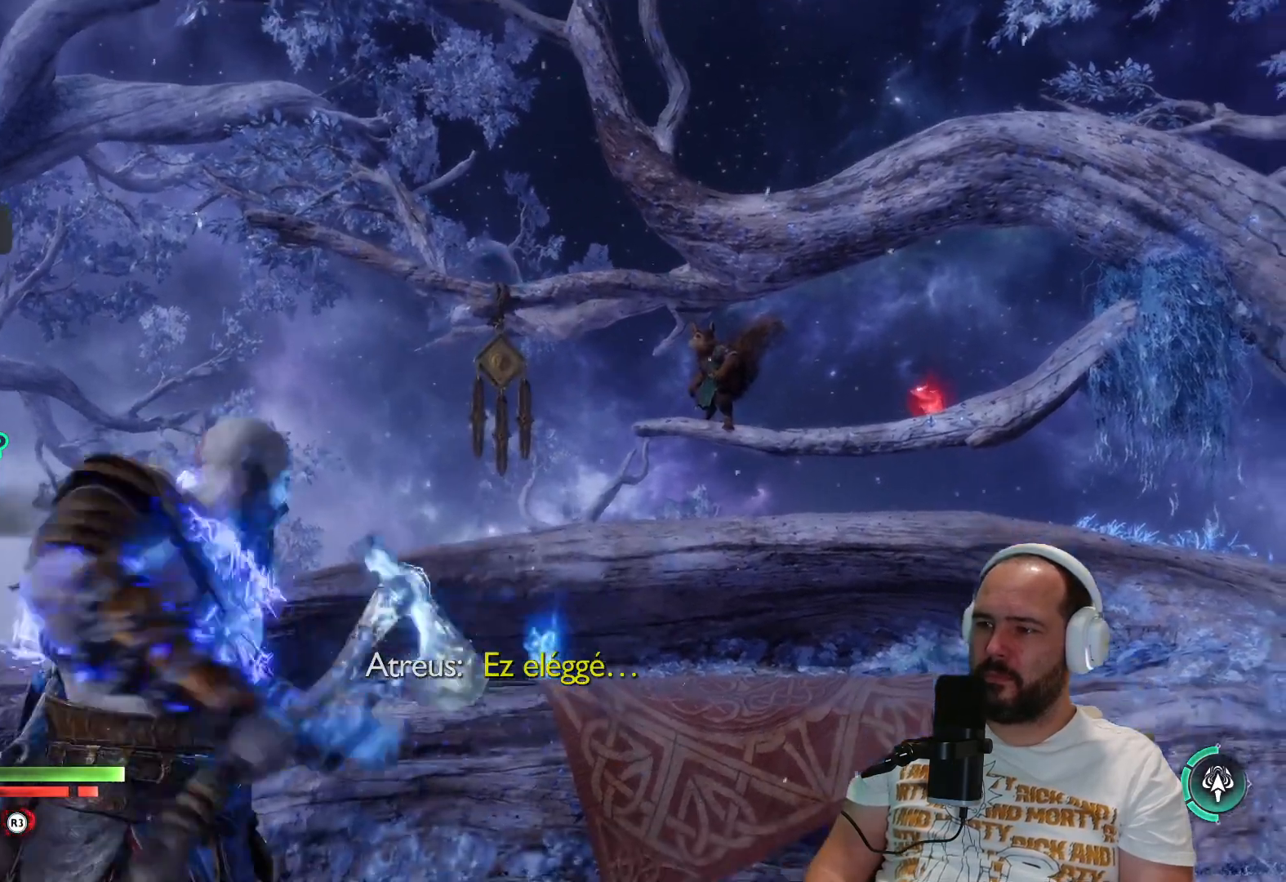
Gameplay with a controller (PlayStation layout); each line is a JSON object with the inputs held at the frame after it. "events" lists button and stick changes between this image and that frame as [ms after this image, input, new state], when the widget could be followed in between.
{"buttons": ["L2", "R2"], "left_stick": "center", "right_stick": "center", "events": [[283, "L2", "down"], [317, "TRIANGLE", "up"], [367, "R2", "down"]]}
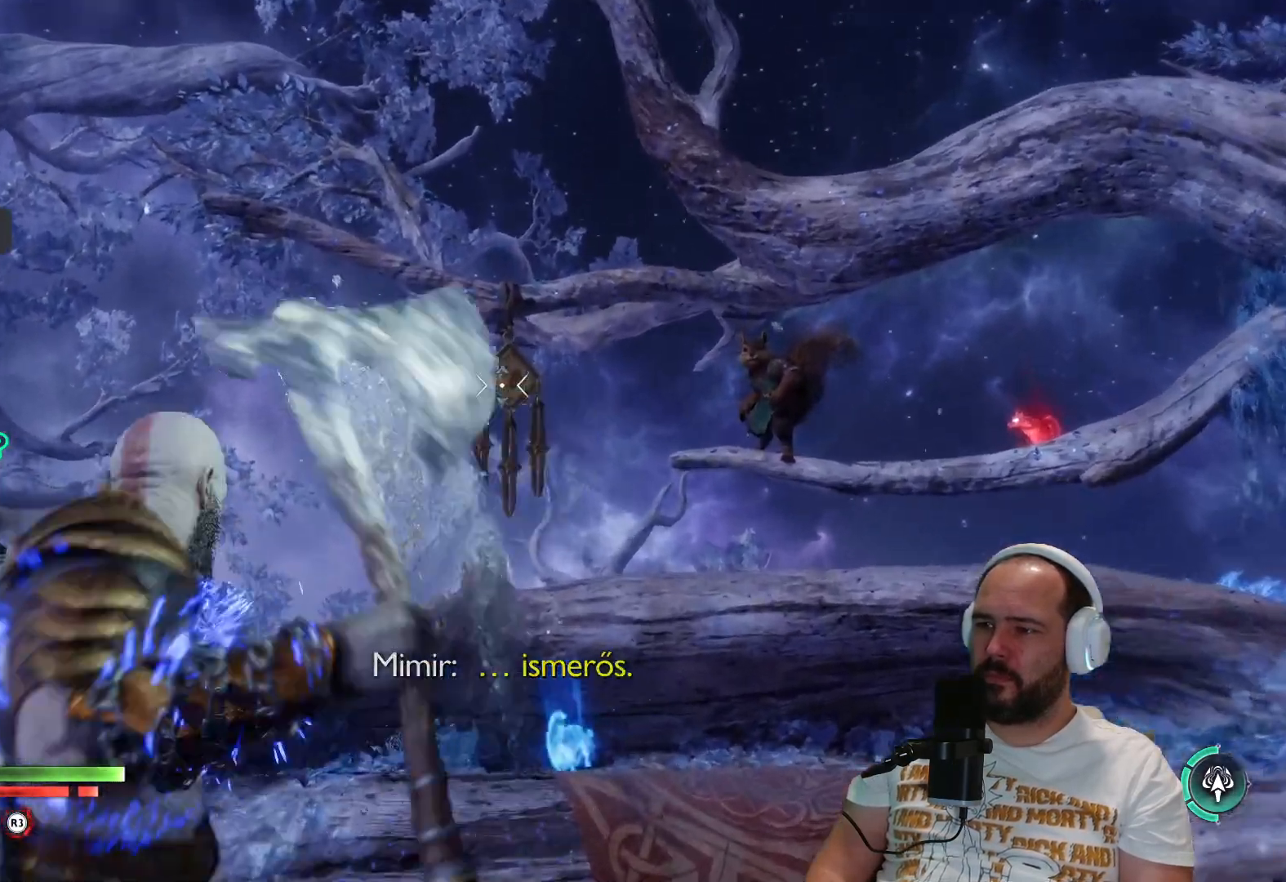
{"buttons": ["L2", "R2"], "left_stick": "center", "right_stick": "center", "events": []}
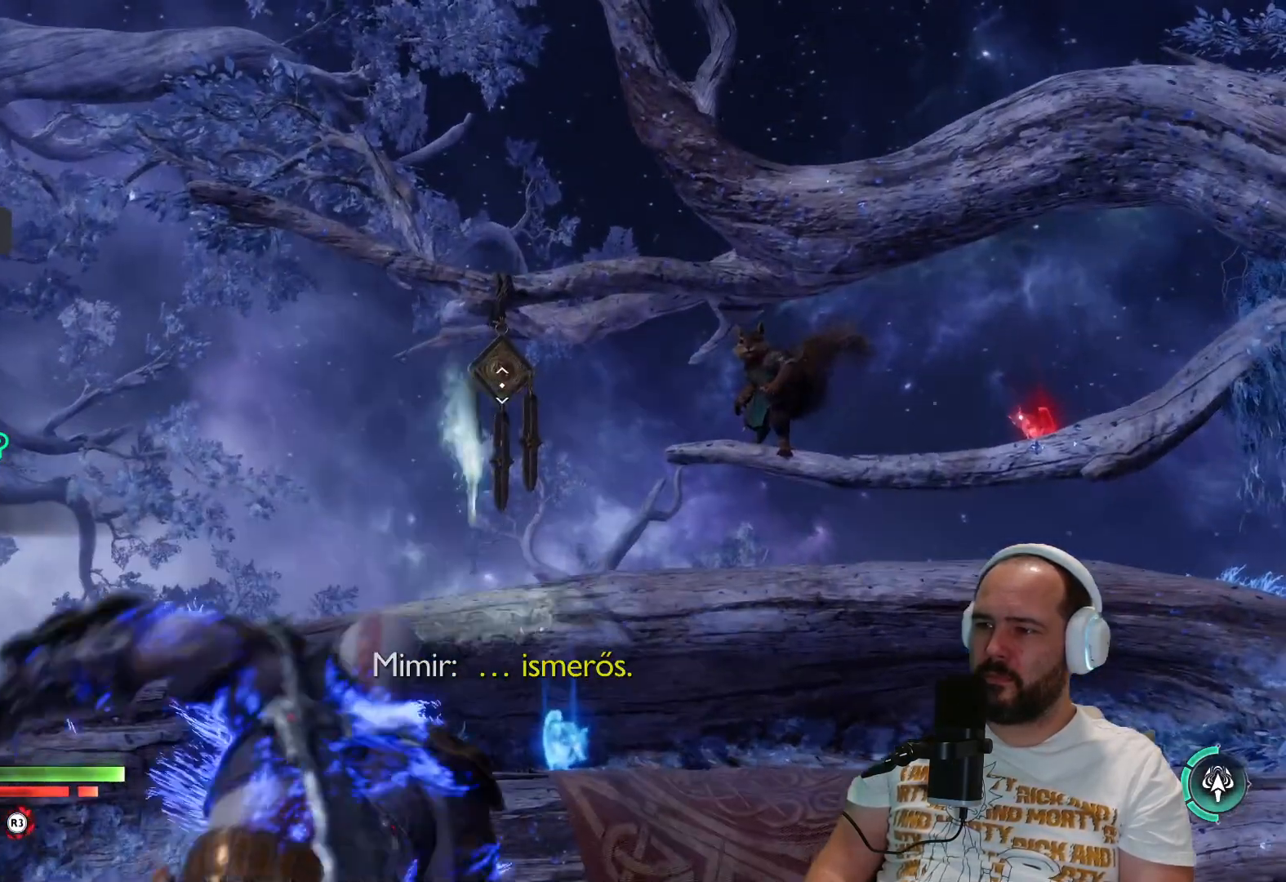
{"buttons": ["L2", "R2"], "left_stick": "center", "right_stick": "center", "events": []}
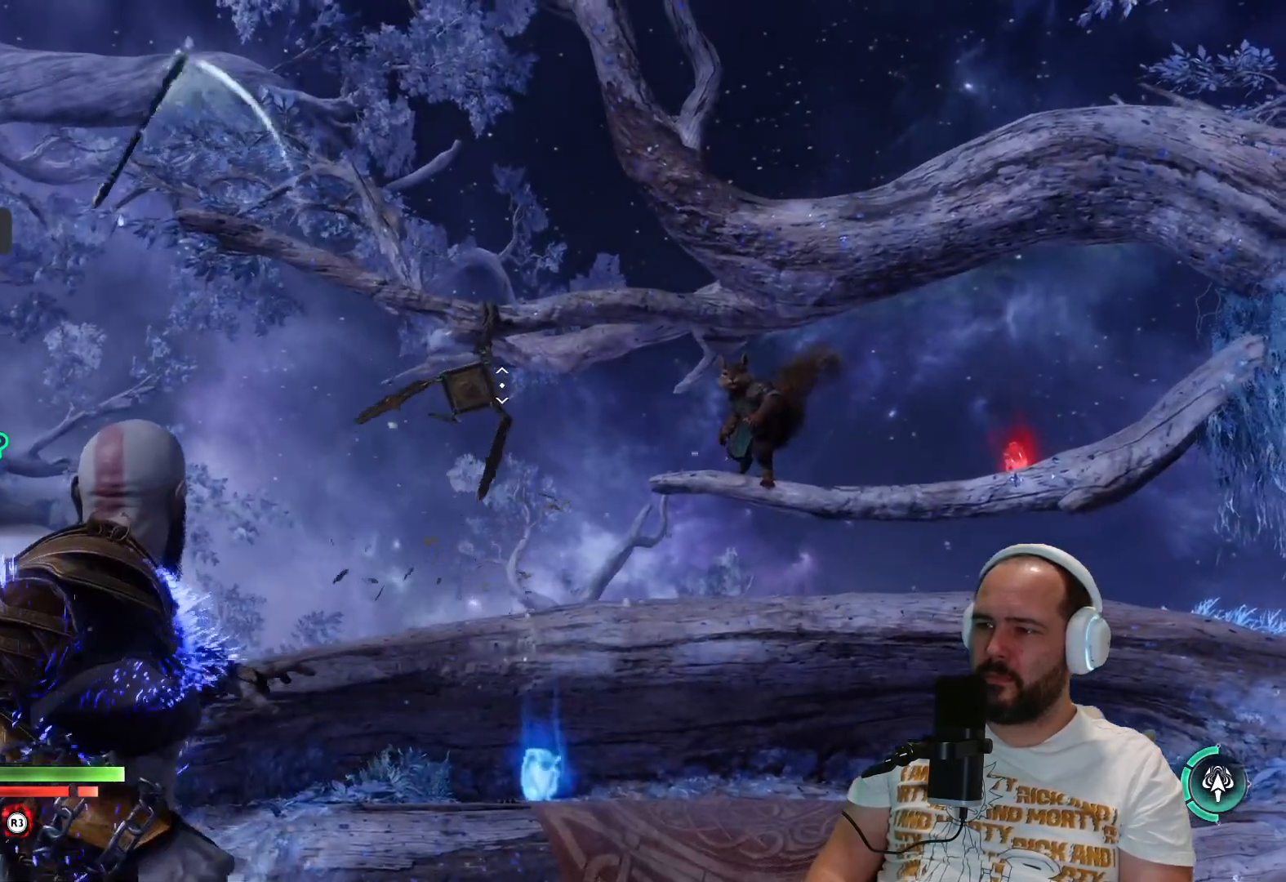
{"buttons": ["TRIANGLE"], "left_stick": "center", "right_stick": "center", "events": [[117, "R1", "down"], [183, "R1", "up"], [183, "R2", "up"], [317, "L2", "up"], [450, "TRIANGLE", "down"]]}
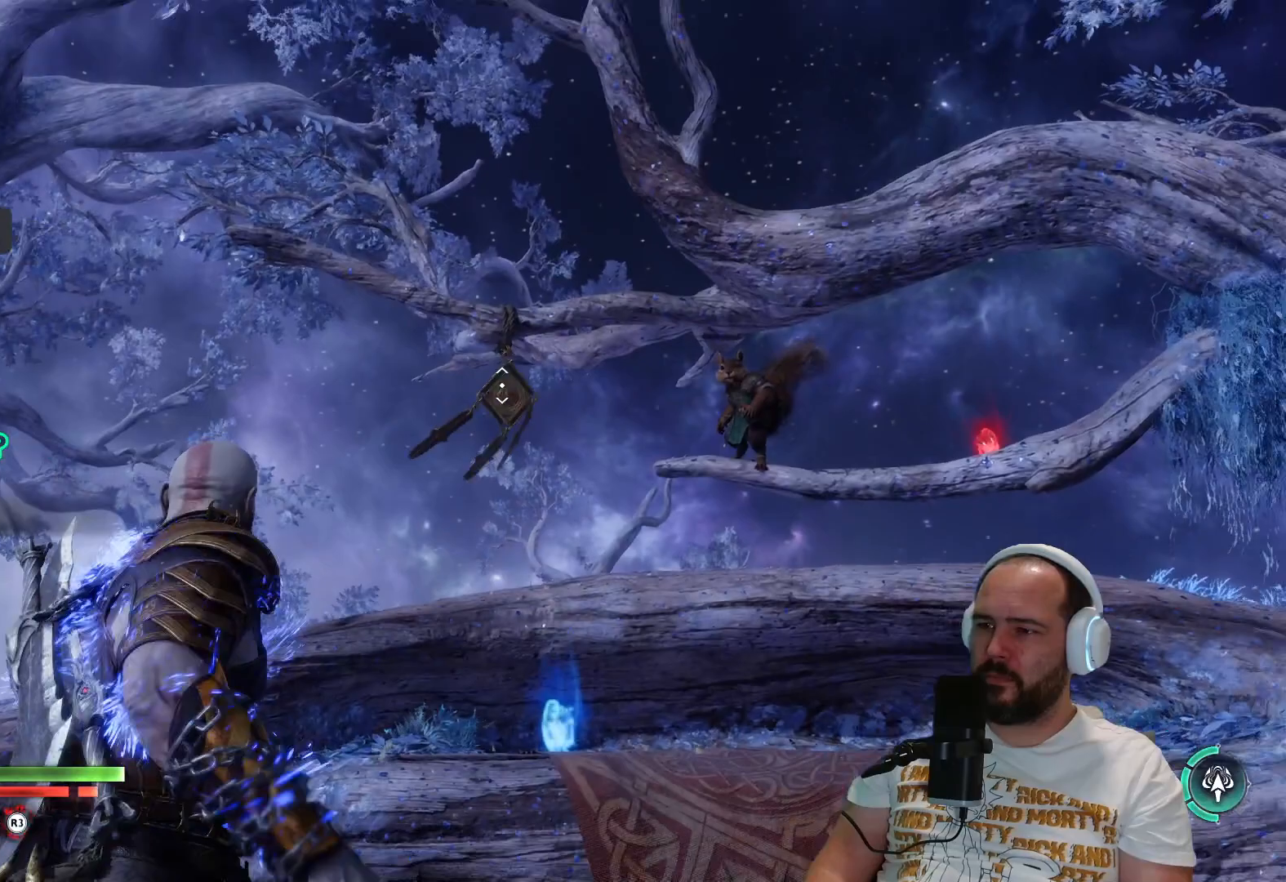
{"buttons": [], "left_stick": "center", "right_stick": "center", "events": [[117, "TRIANGLE", "up"]]}
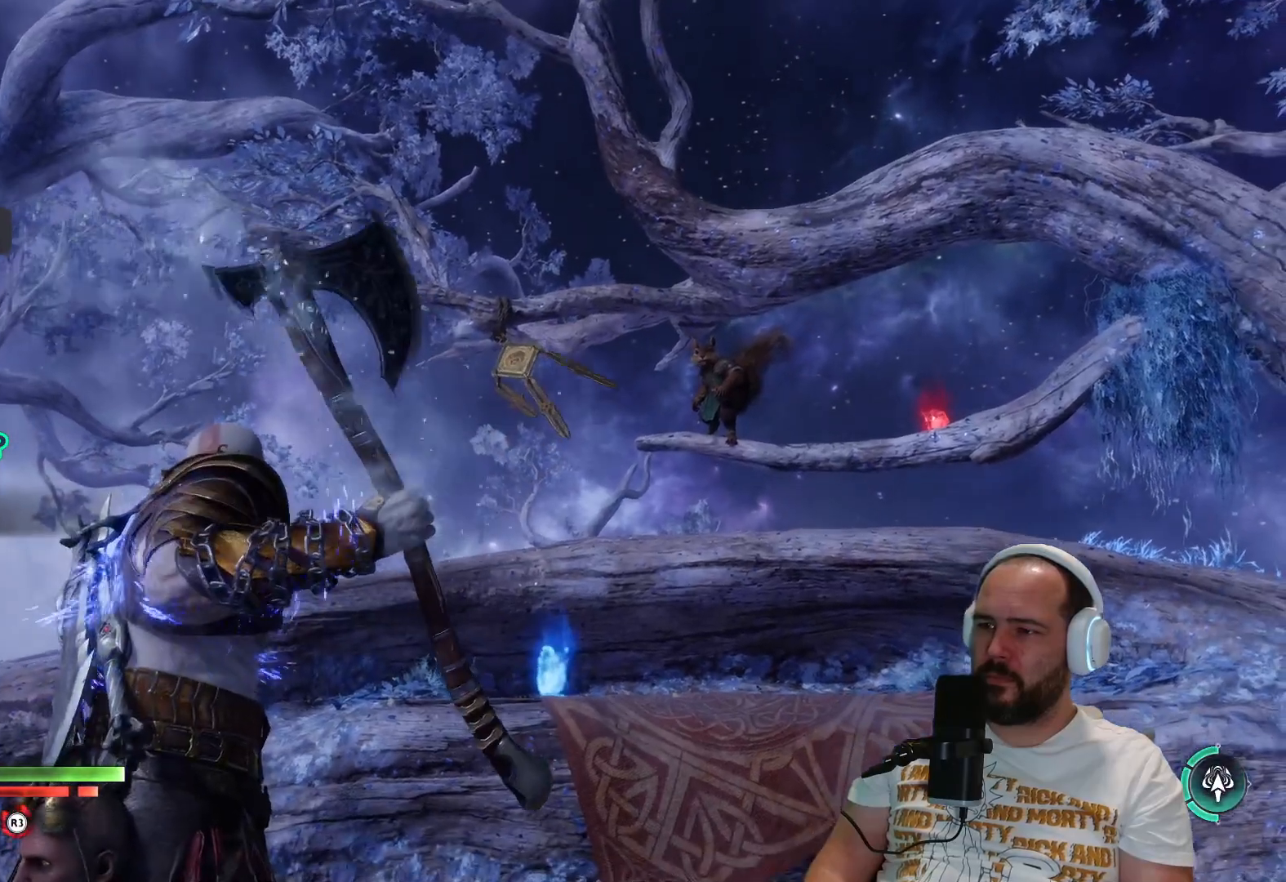
{"buttons": ["TRIANGLE"], "left_stick": "center", "right_stick": "center", "events": [[83, "TRIANGLE", "down"]]}
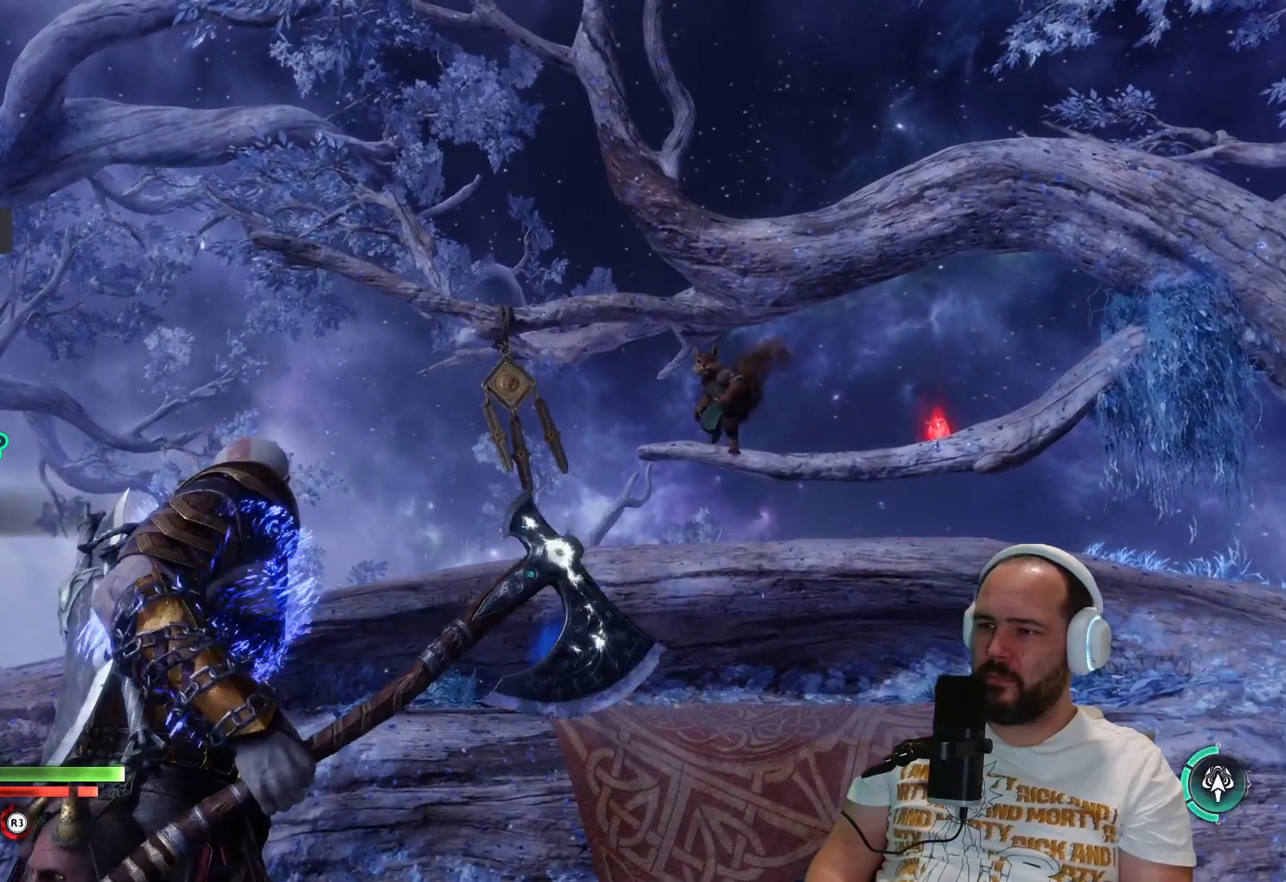
{"buttons": ["TRIANGLE"], "left_stick": "center", "right_stick": "center", "events": []}
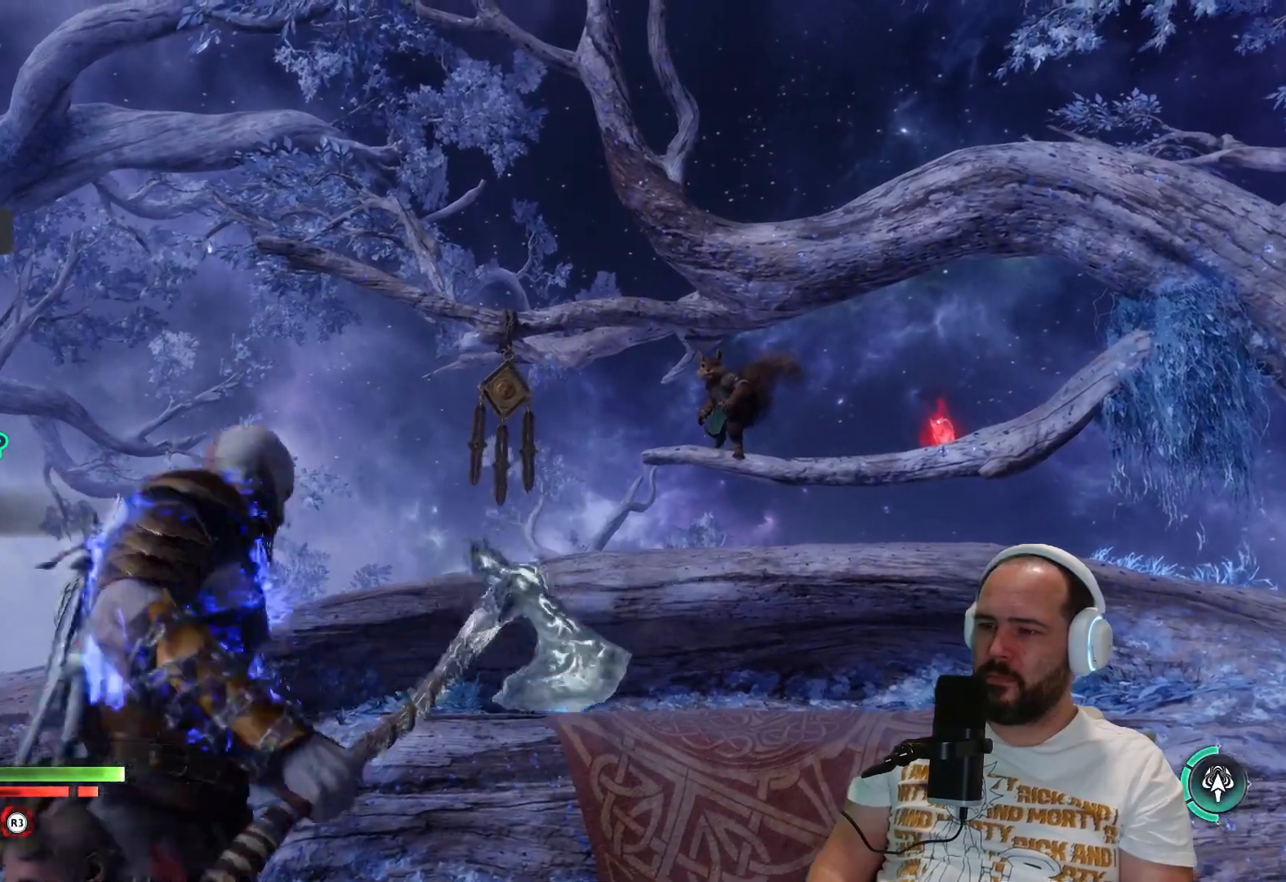
{"buttons": ["TRIANGLE"], "left_stick": "center", "right_stick": "center", "events": []}
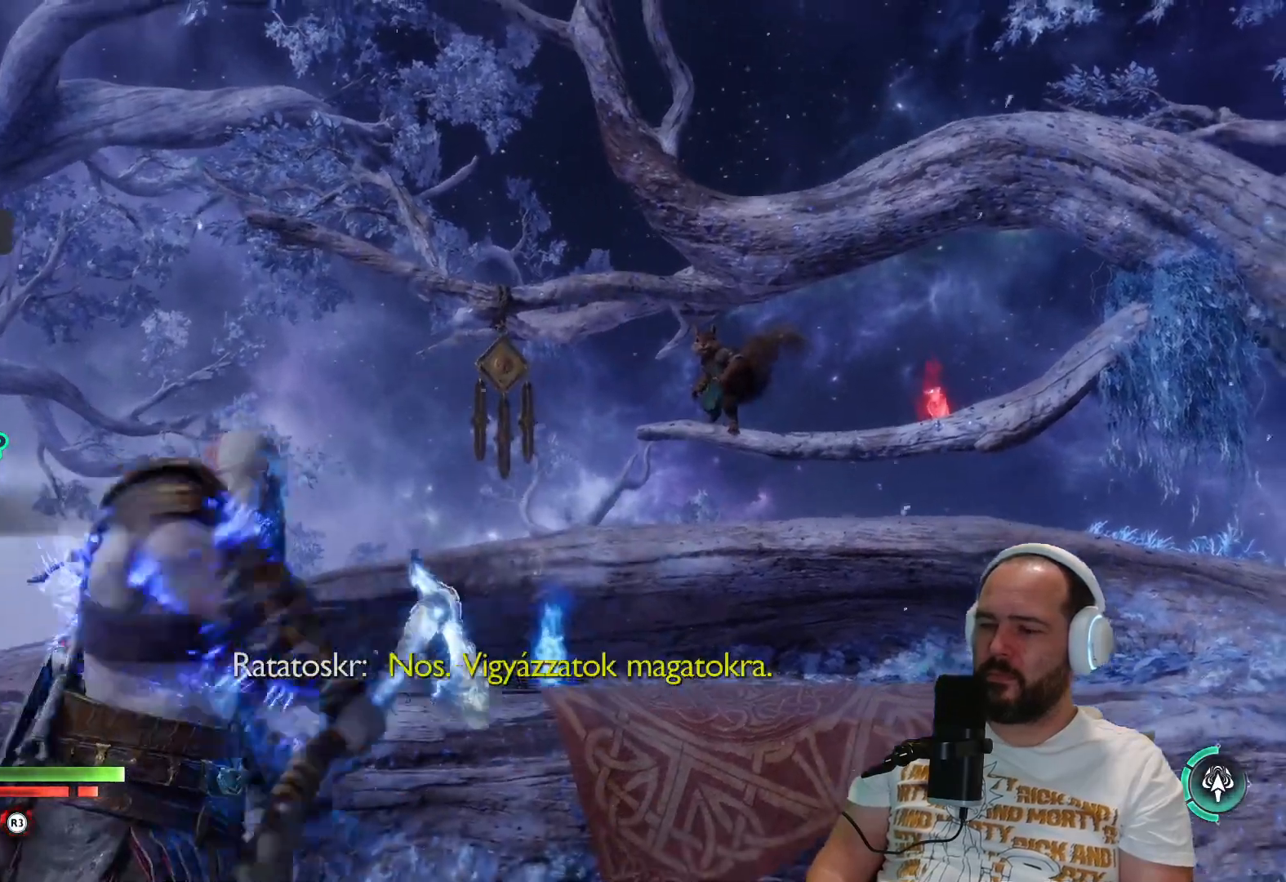
{"buttons": ["TRIANGLE"], "left_stick": "center", "right_stick": "center", "events": []}
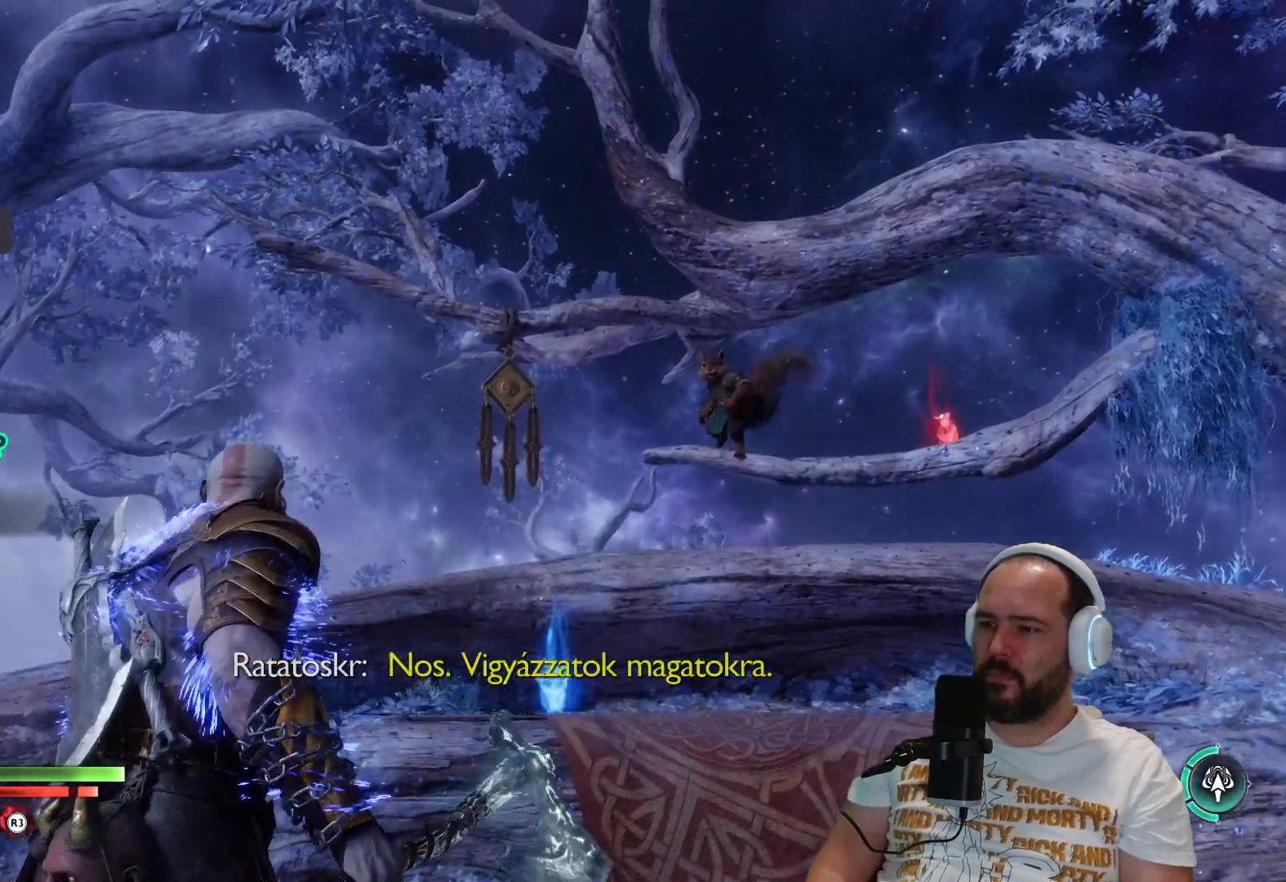
{"buttons": [], "left_stick": "center", "right_stick": "center", "events": [[17, "L2", "down"], [50, "R2", "down"], [50, "TRIANGLE", "up"], [450, "R2", "up"], [483, "L2", "up"]]}
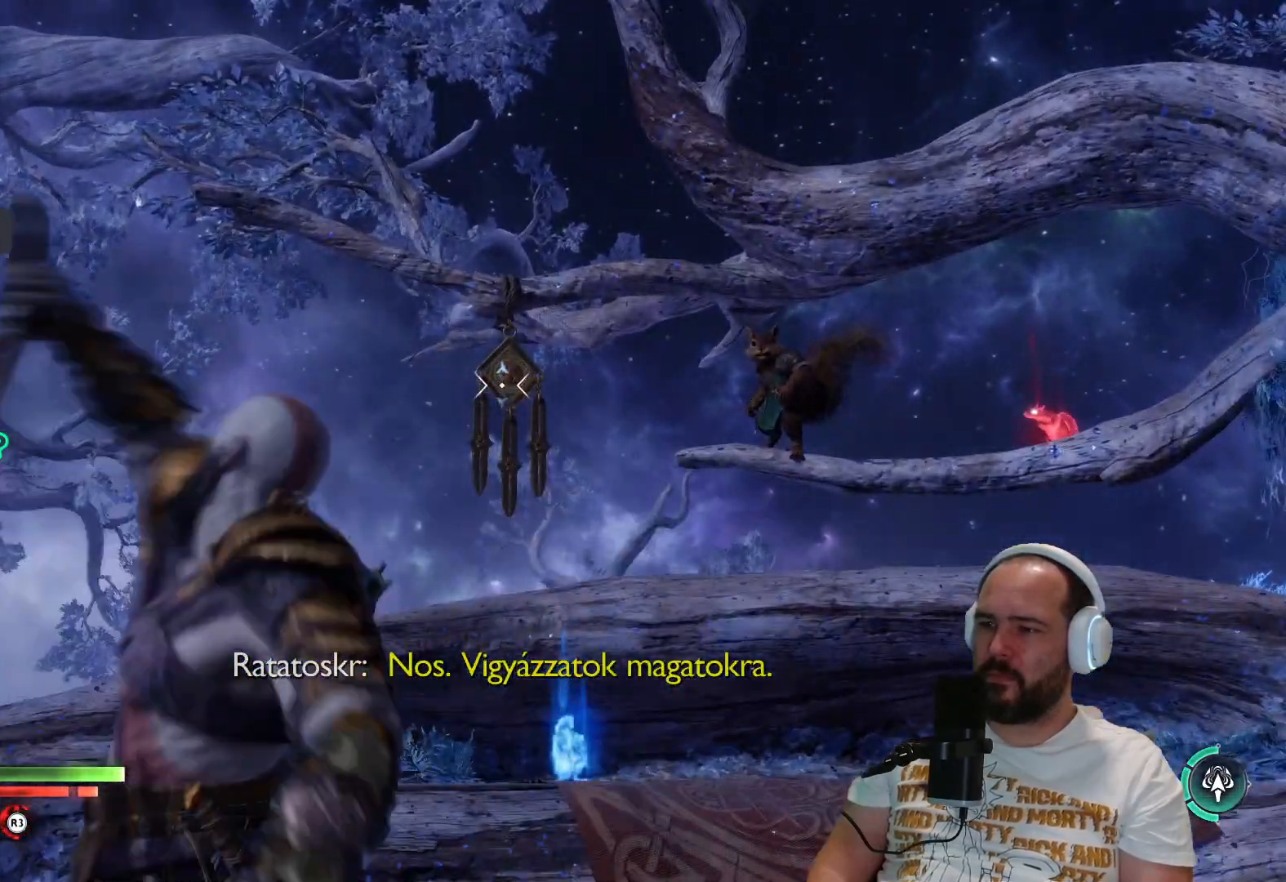
{"buttons": [], "left_stick": "center", "right_stick": "center", "events": []}
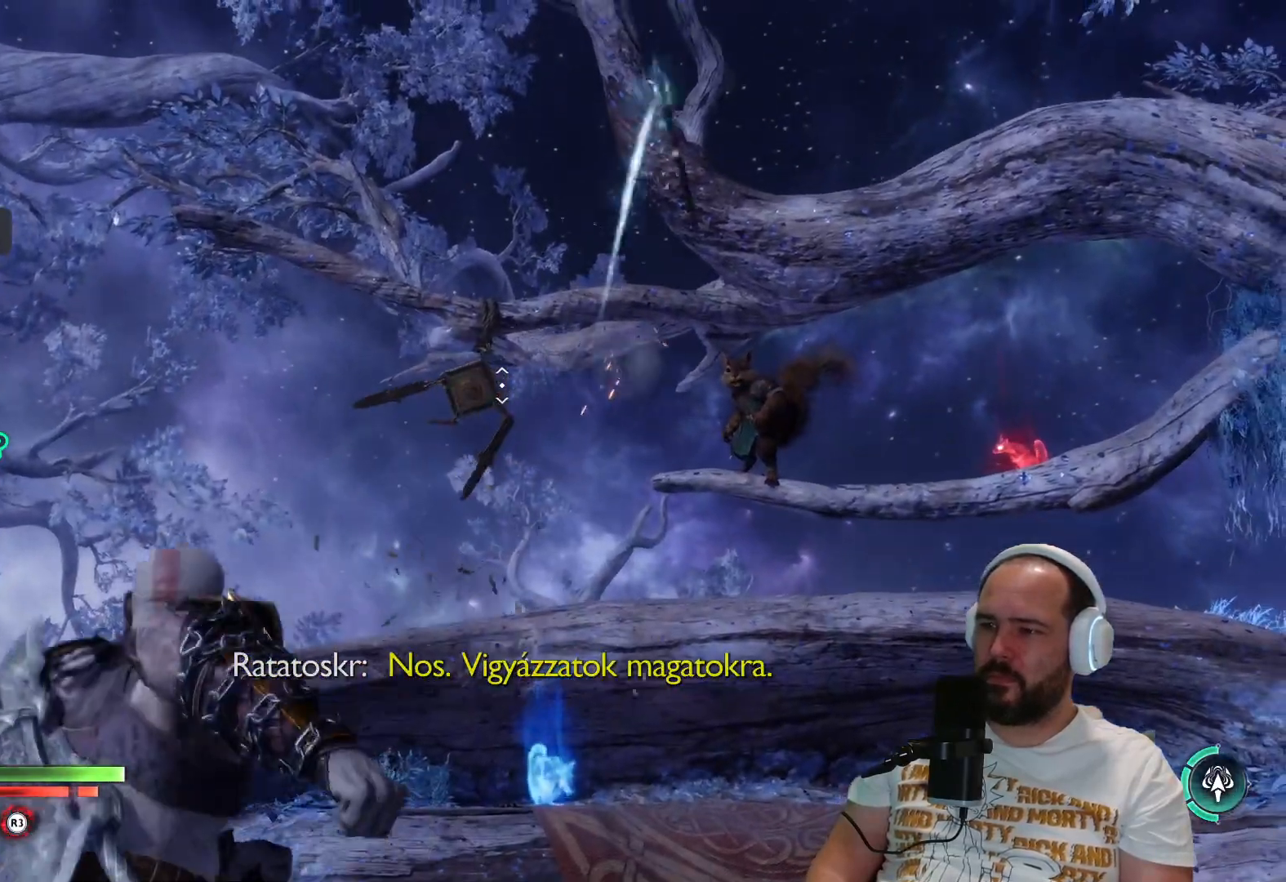
{"buttons": ["TRIANGLE"], "left_stick": "center", "right_stick": "center", "events": [[300, "TRIANGLE", "down"]]}
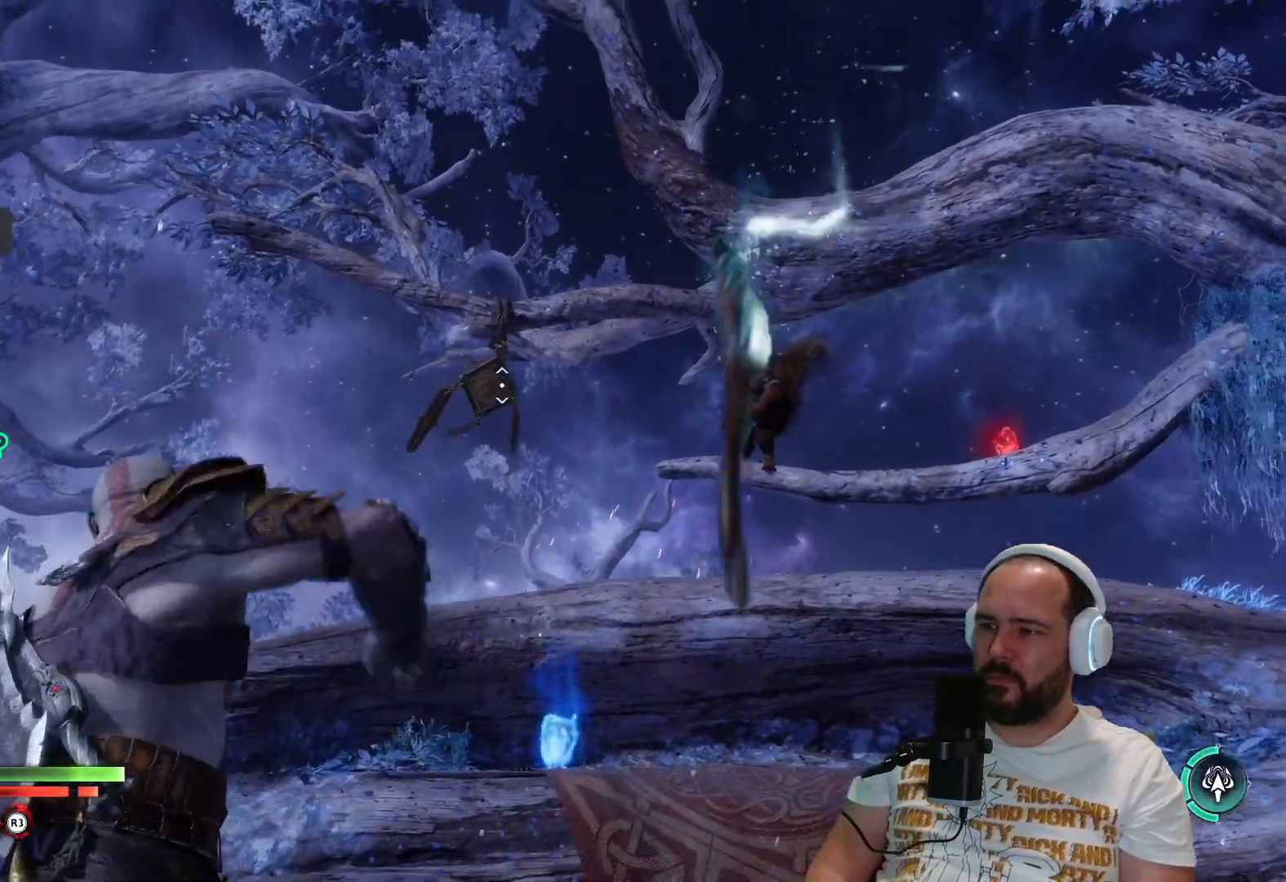
{"buttons": ["TRIANGLE"], "left_stick": "center", "right_stick": "center", "events": [[17, "TRIANGLE", "up"], [483, "TRIANGLE", "down"]]}
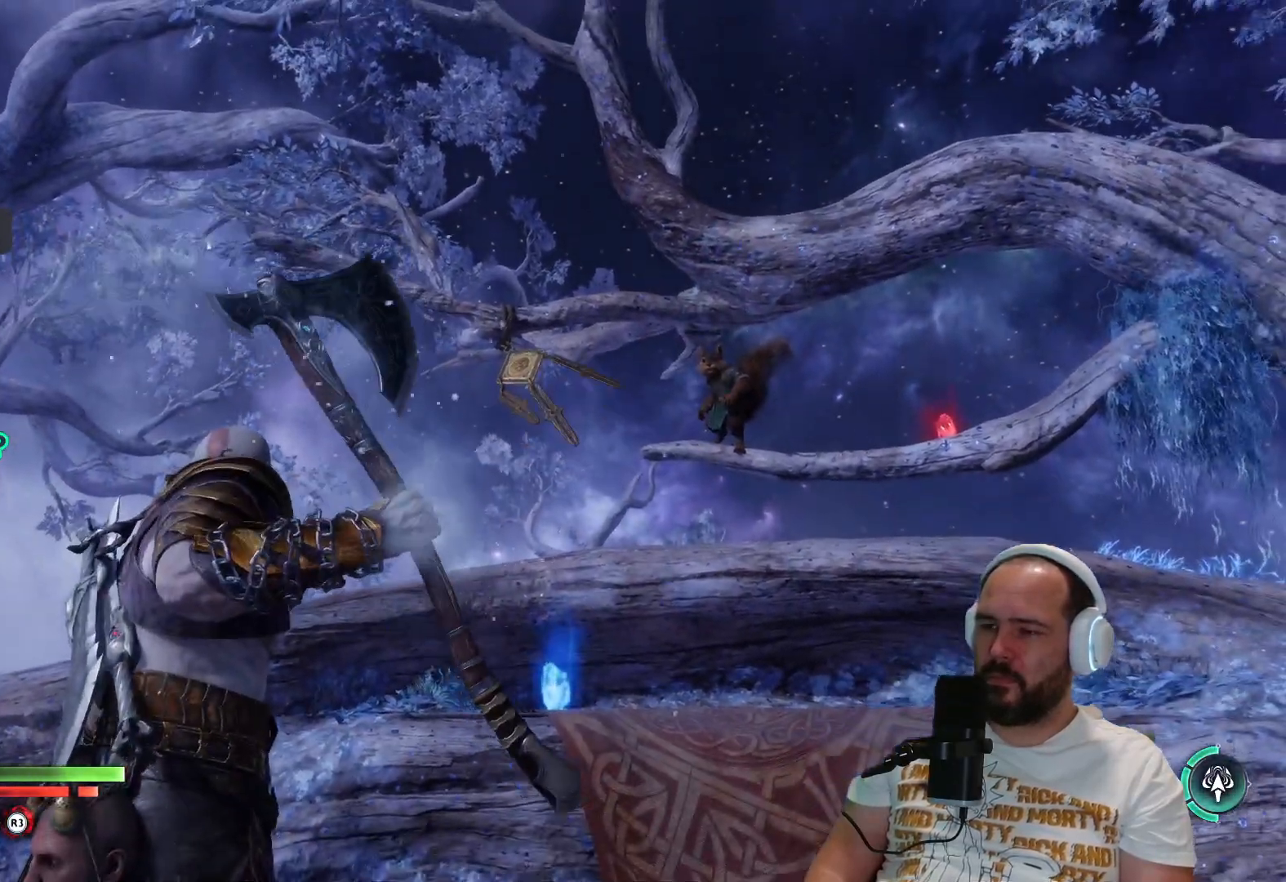
{"buttons": ["TRIANGLE"], "left_stick": "center", "right_stick": "center", "events": []}
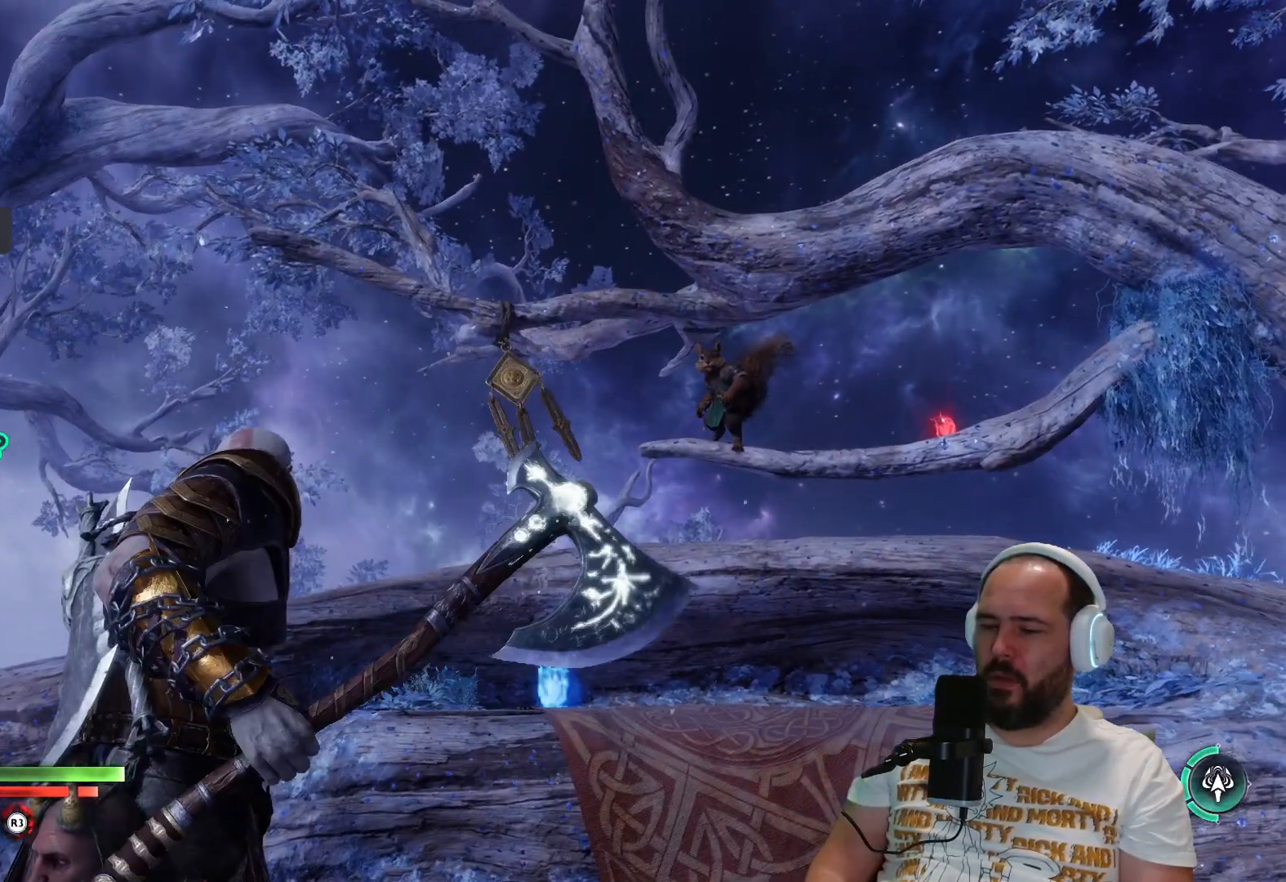
{"buttons": ["TRIANGLE"], "left_stick": "center", "right_stick": "center", "events": []}
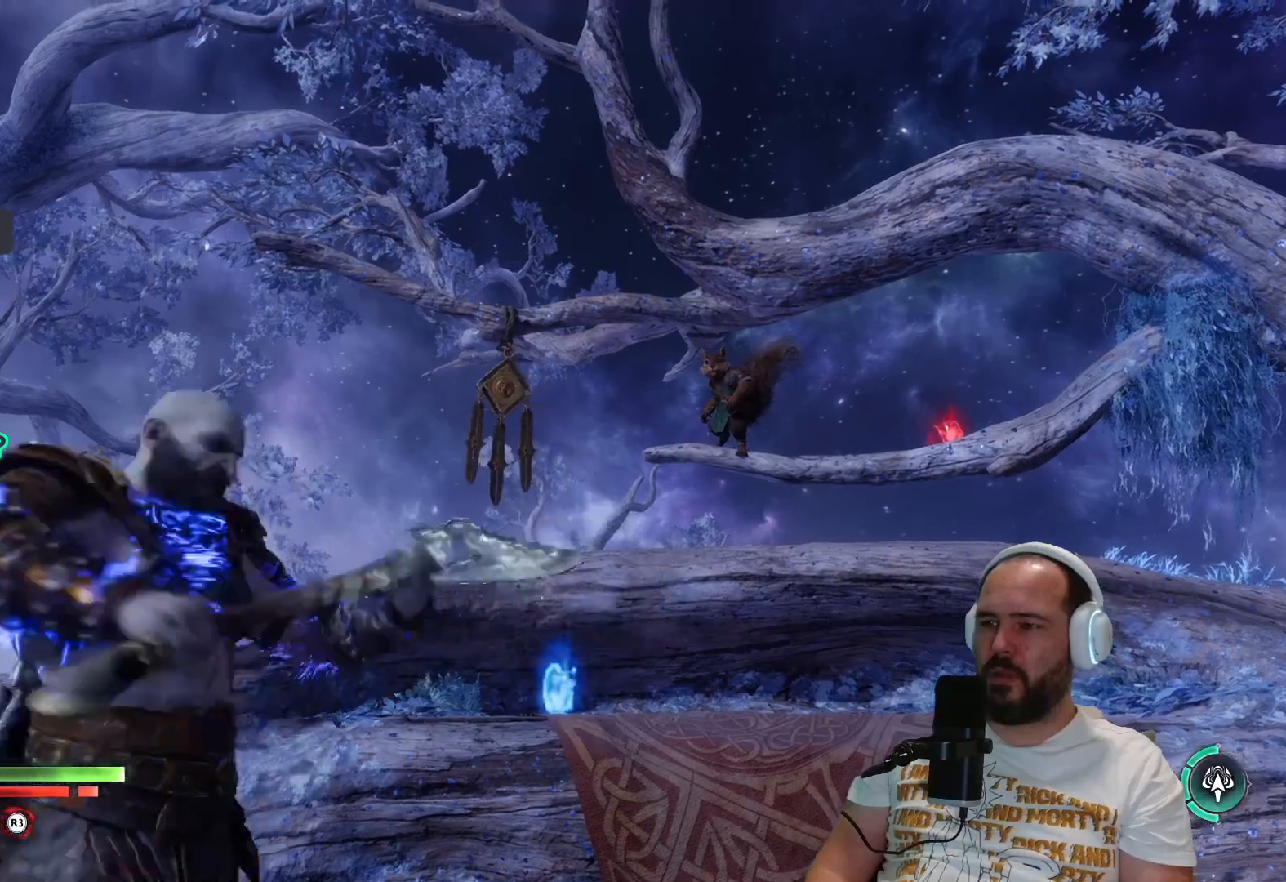
{"buttons": ["L2", "R2"], "left_stick": "center", "right_stick": "center", "events": [[367, "L2", "down"], [367, "R2", "down"], [417, "TRIANGLE", "up"]]}
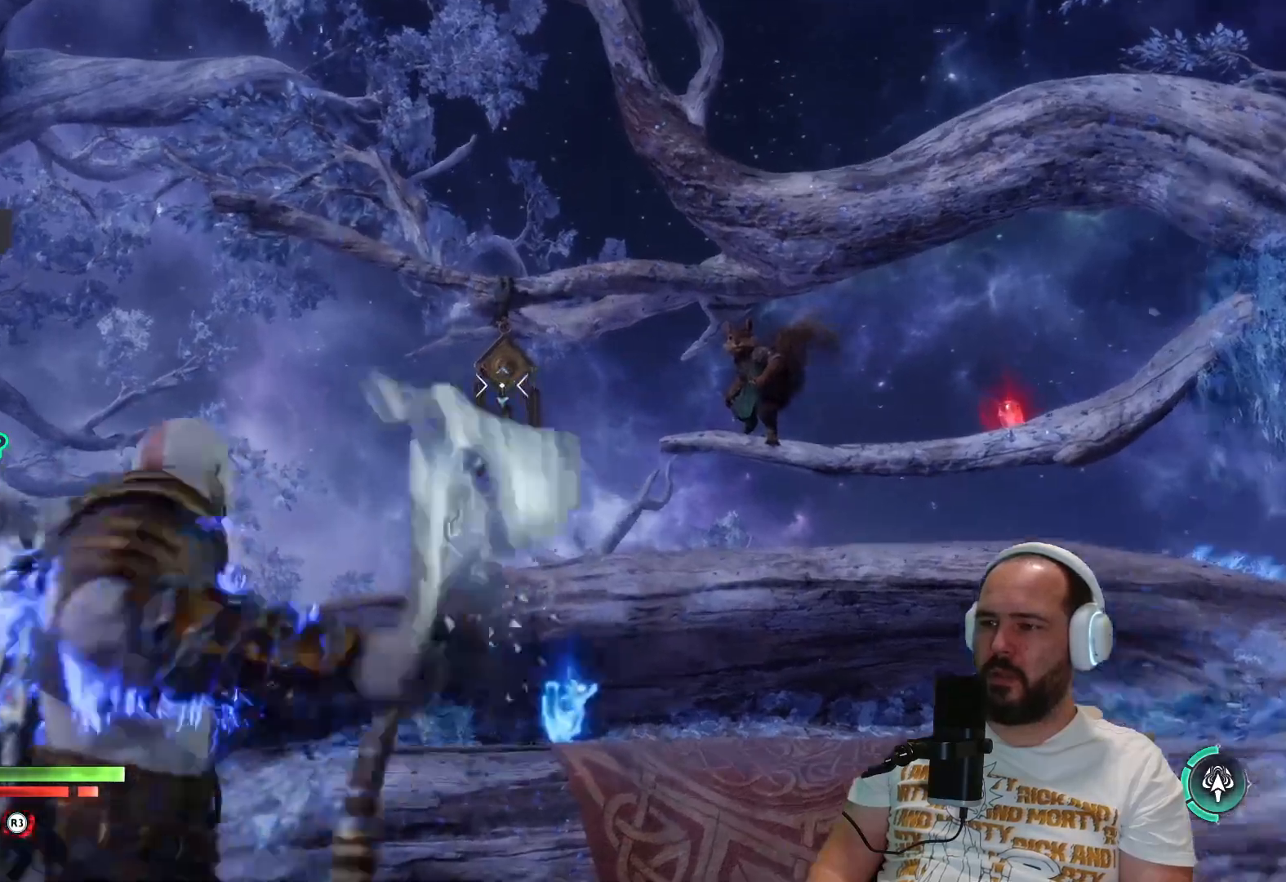
{"buttons": [], "left_stick": "center", "right_stick": "center", "events": [[283, "R2", "up"], [383, "L2", "up"]]}
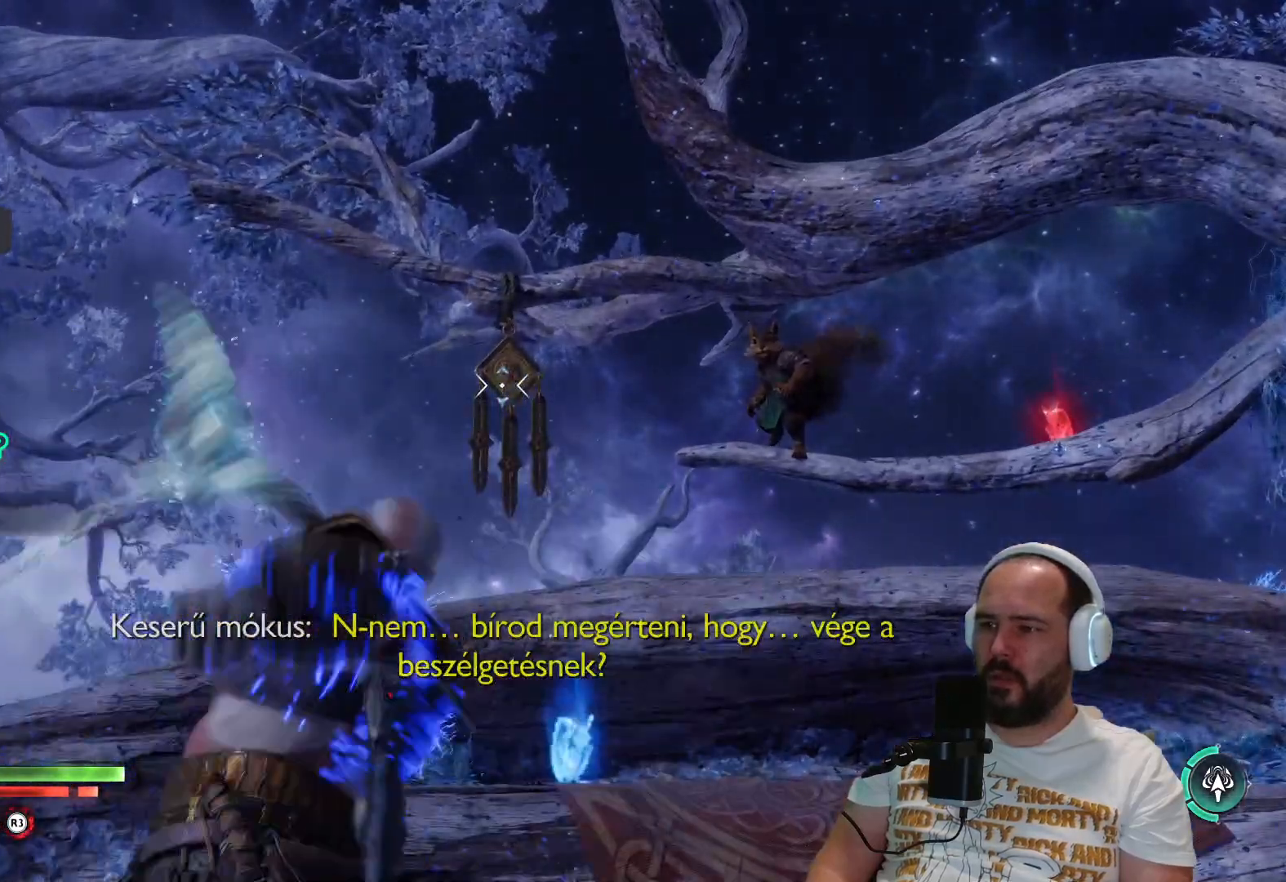
{"buttons": [], "left_stick": "center", "right_stick": "center", "events": []}
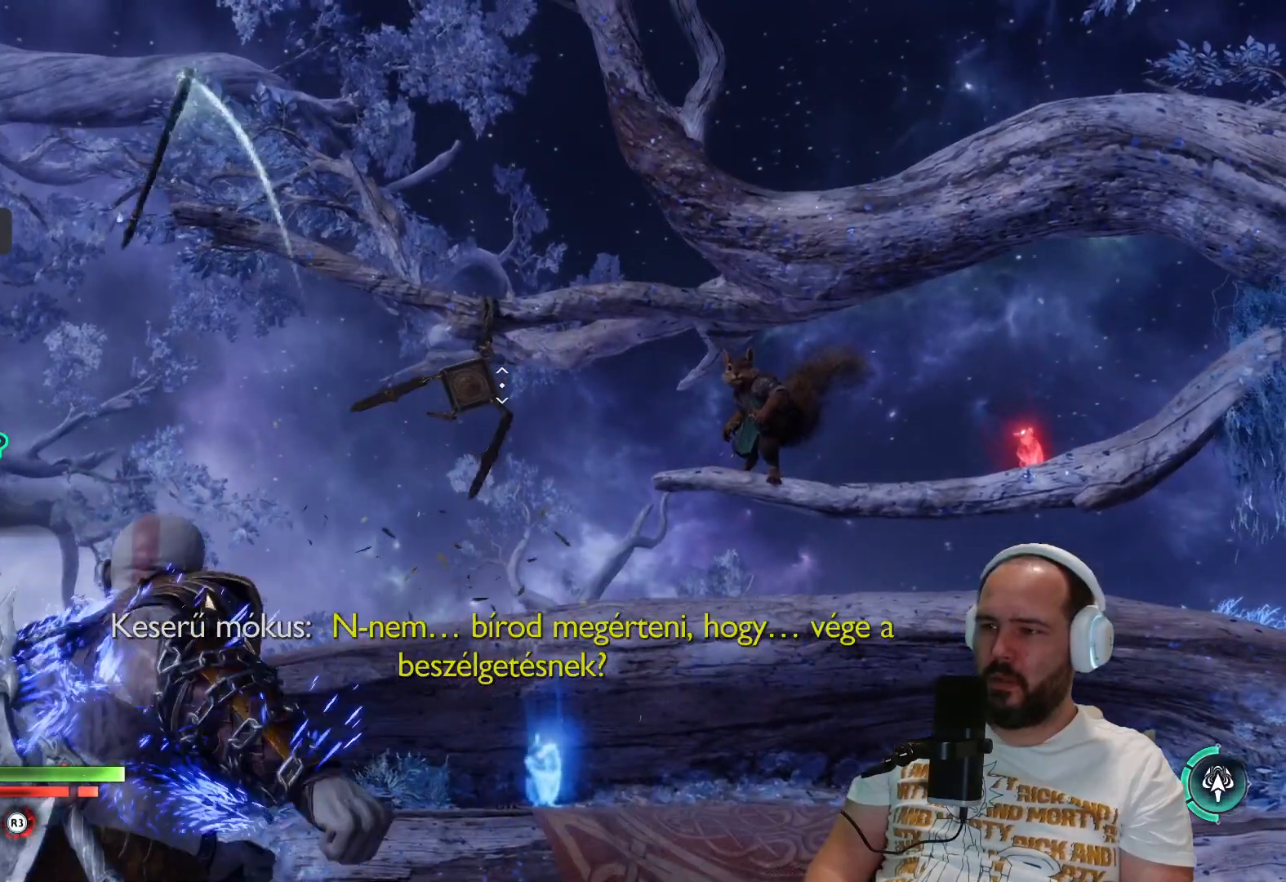
{"buttons": ["TRIANGLE"], "left_stick": "center", "right_stick": "center", "events": [[333, "TRIANGLE", "down"]]}
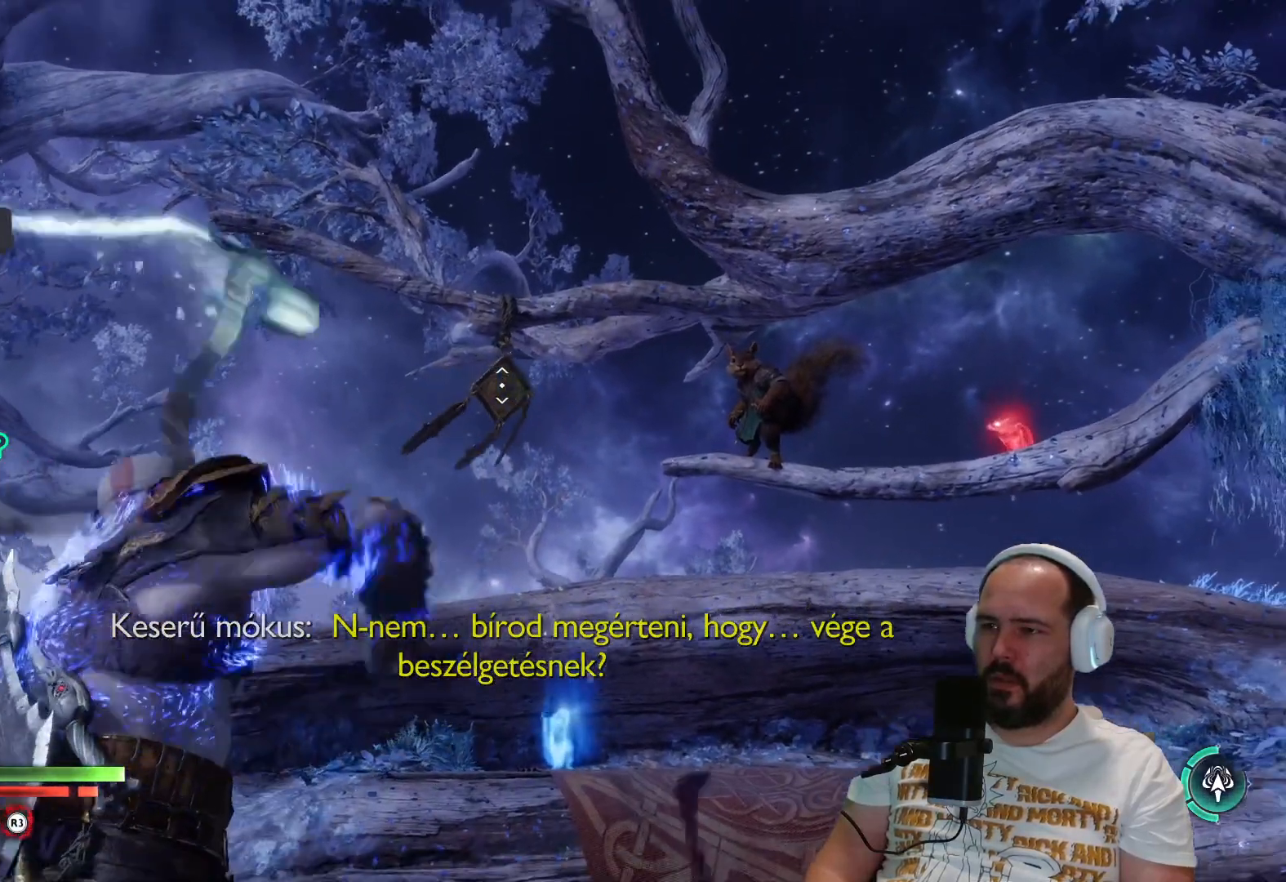
{"buttons": [], "left_stick": "center", "right_stick": "center", "events": [[33, "TRIANGLE", "up"]]}
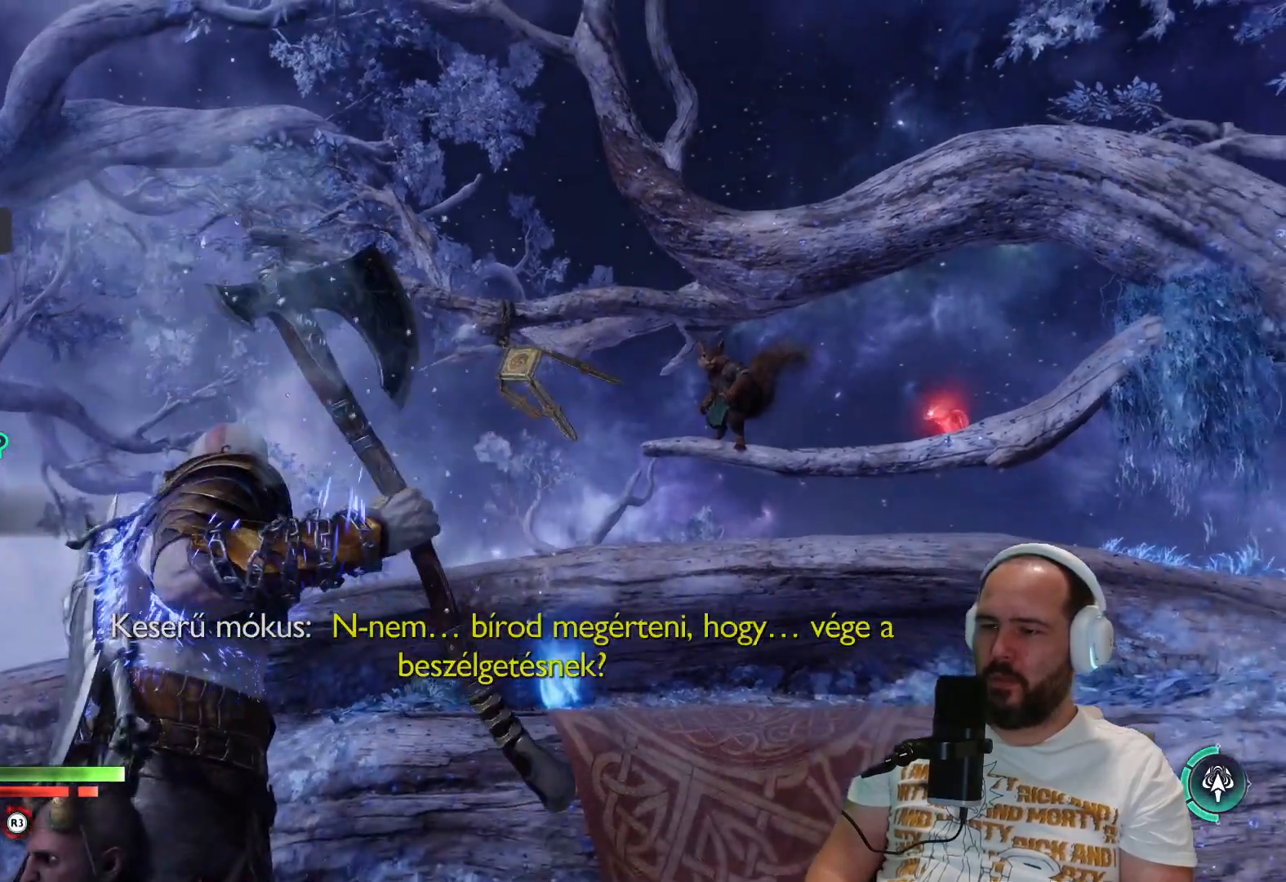
{"buttons": [], "left_stick": "down", "right_stick": "center", "events": [[350, "left_stick", "down-right"], [467, "left_stick", "down"]]}
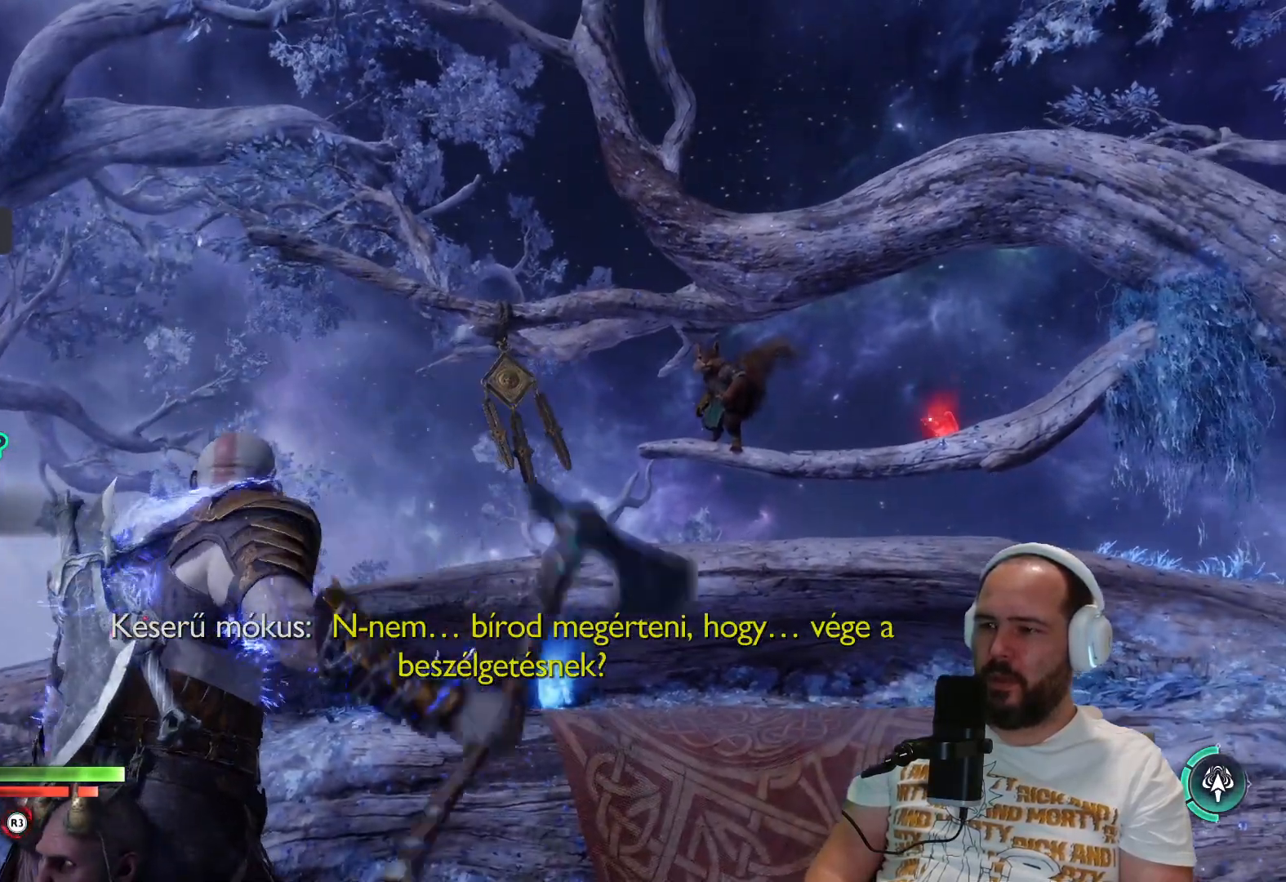
{"buttons": [], "left_stick": "down-left", "right_stick": "down-right", "events": [[433, "right_stick", "down"], [500, "left_stick", "down-left"], [500, "right_stick", "down-right"]]}
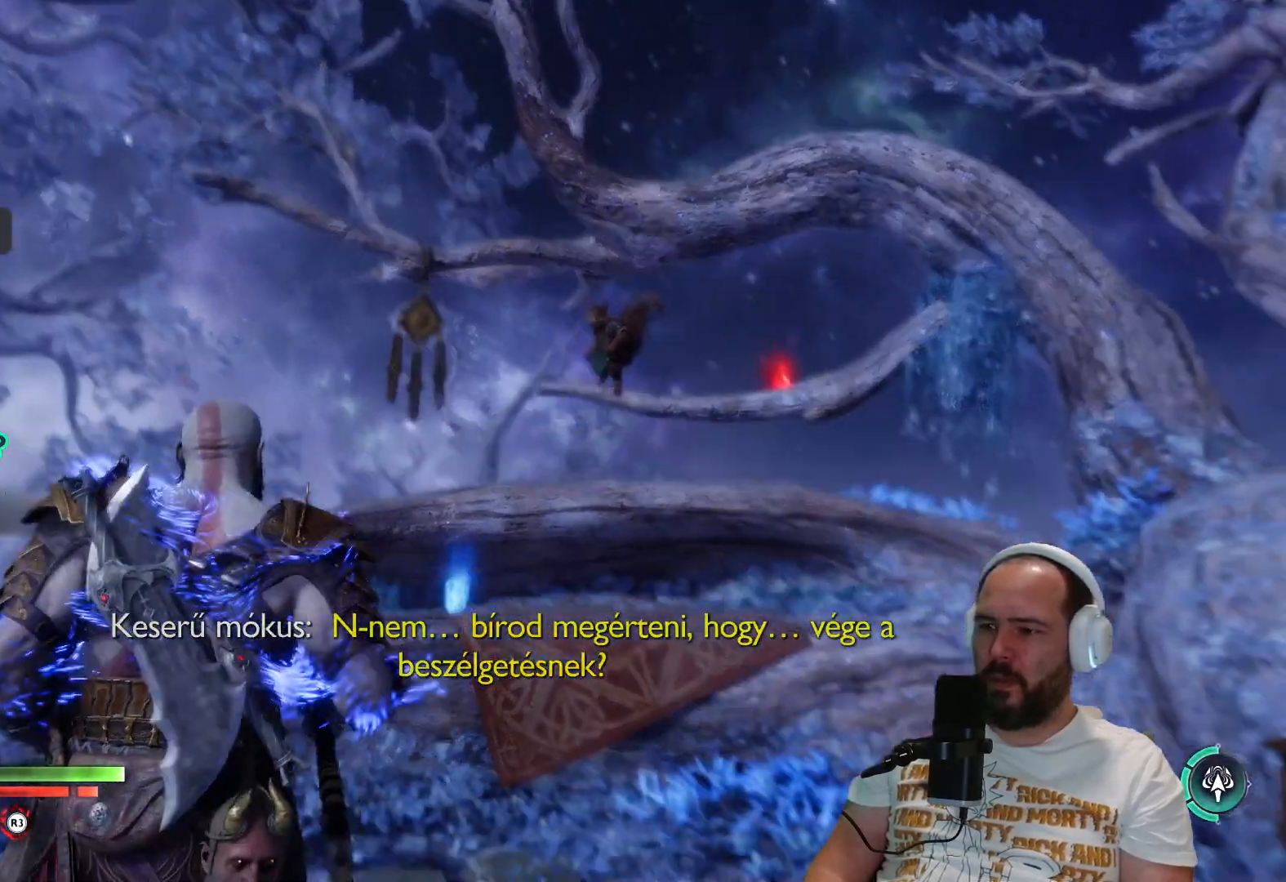
{"buttons": [], "left_stick": "down-right", "right_stick": "down-right", "events": [[283, "left_stick", "down-right"]]}
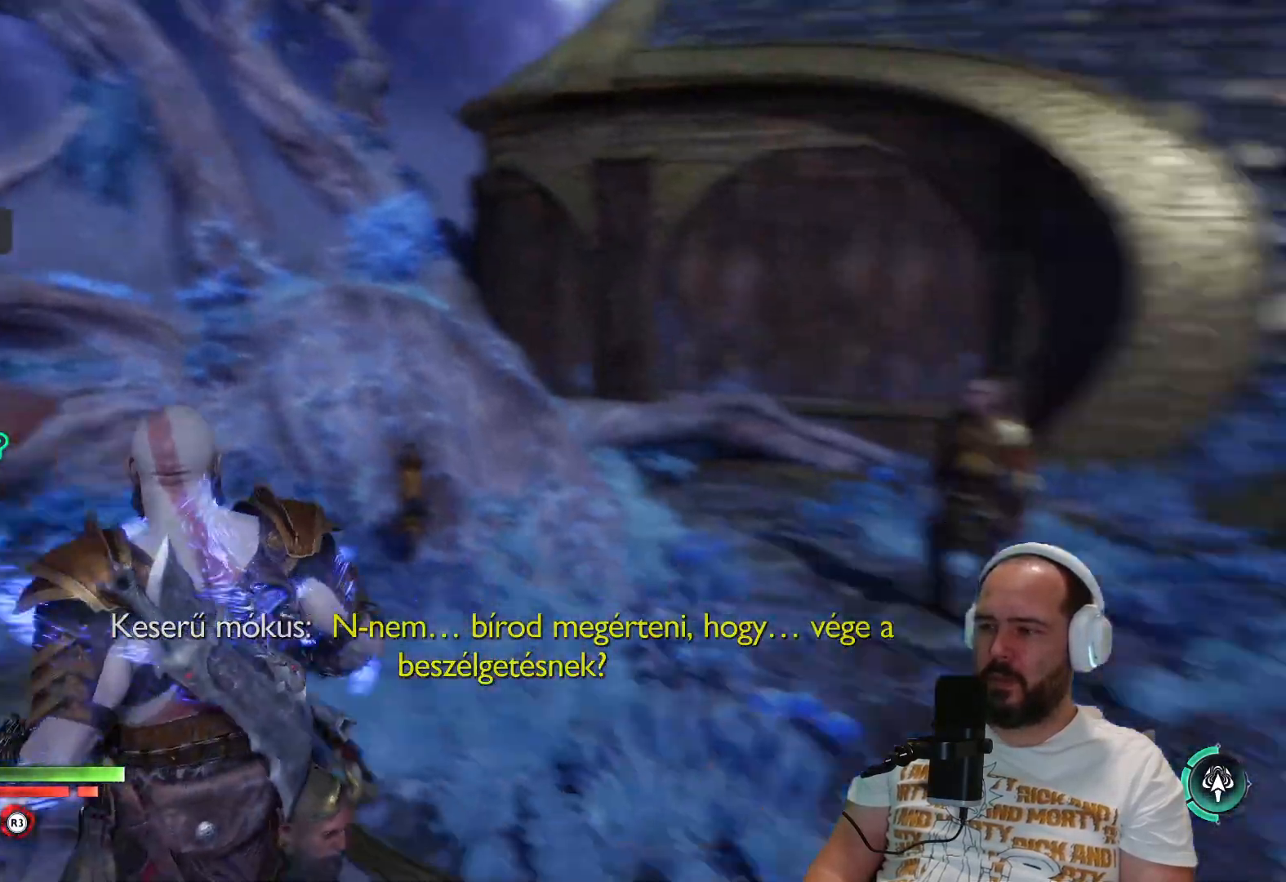
{"buttons": [], "left_stick": "right", "right_stick": "right", "events": [[333, "left_stick", "right"], [400, "right_stick", "right"]]}
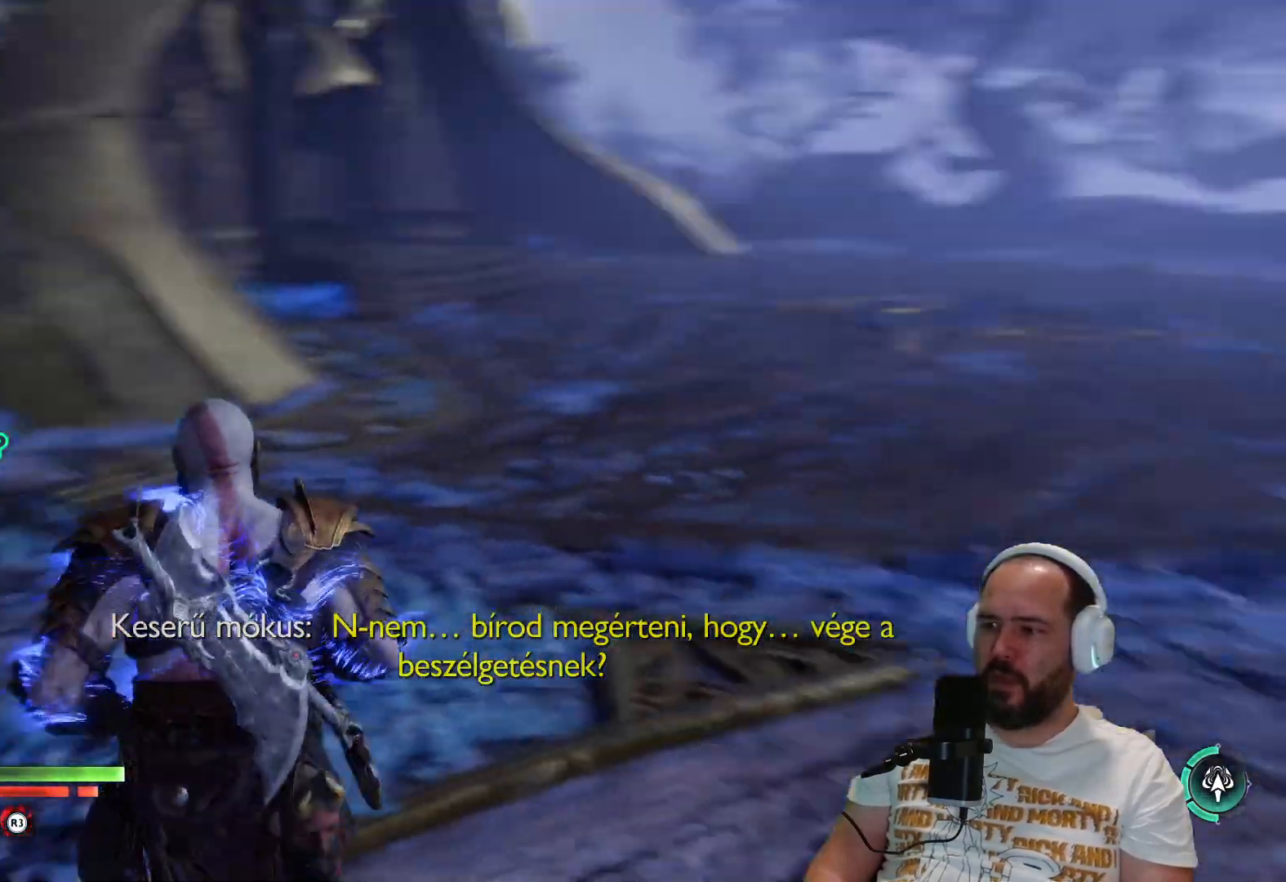
{"buttons": [], "left_stick": "up-right", "right_stick": "center", "events": [[133, "left_stick", "up-right"], [150, "right_stick", "center"]]}
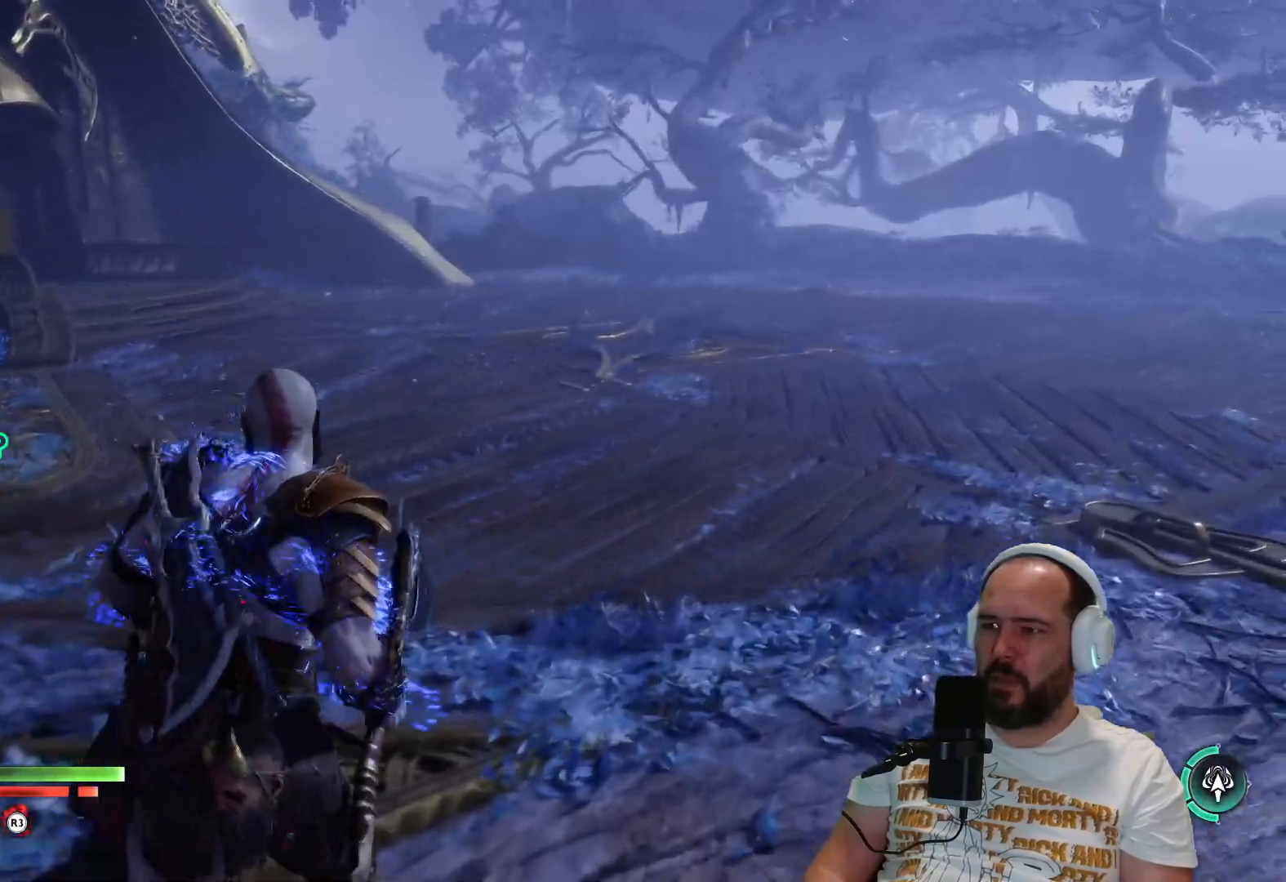
{"buttons": [], "left_stick": "up", "right_stick": "right", "events": [[100, "right_stick", "right"], [250, "left_stick", "up"]]}
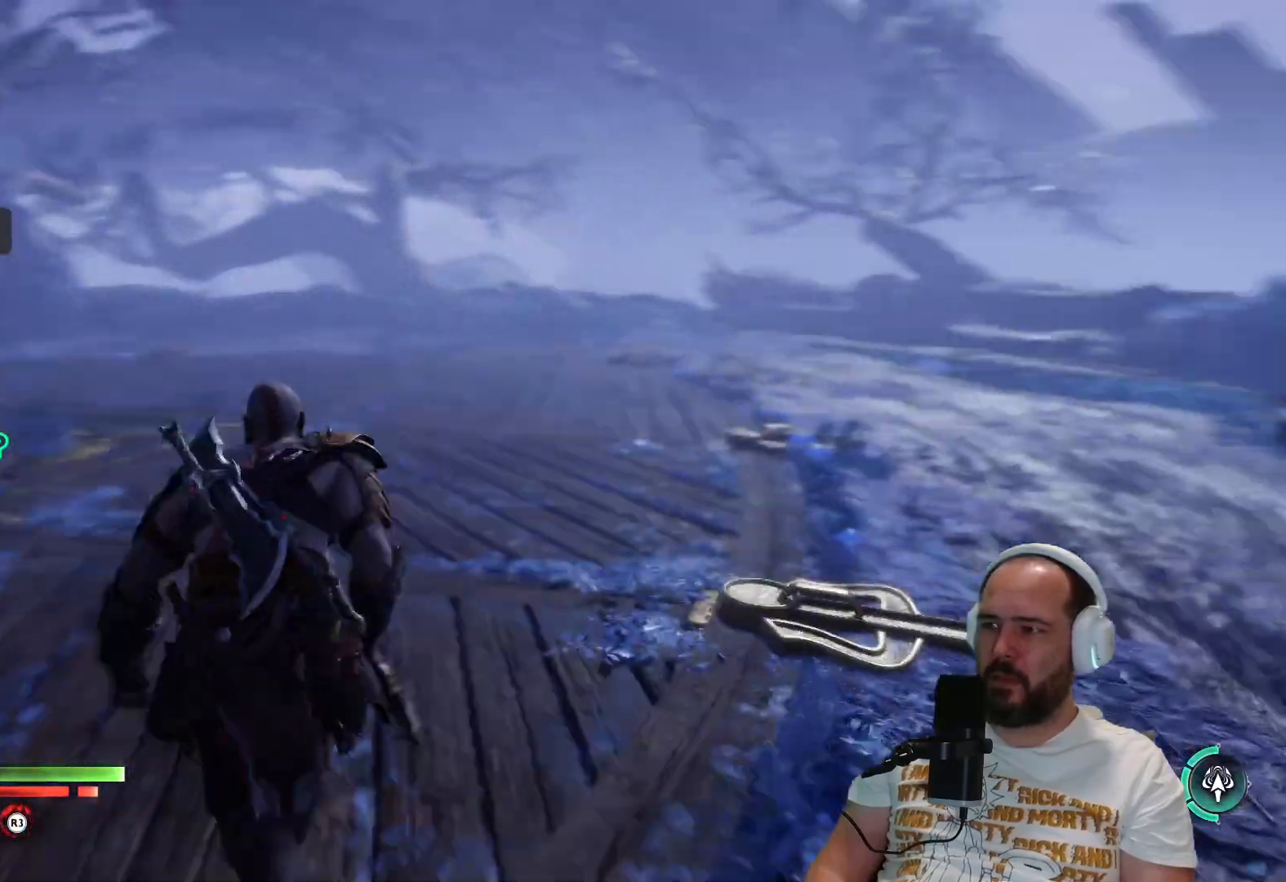
{"buttons": [], "left_stick": "up-left", "right_stick": "right", "events": [[100, "left_stick", "up-left"]]}
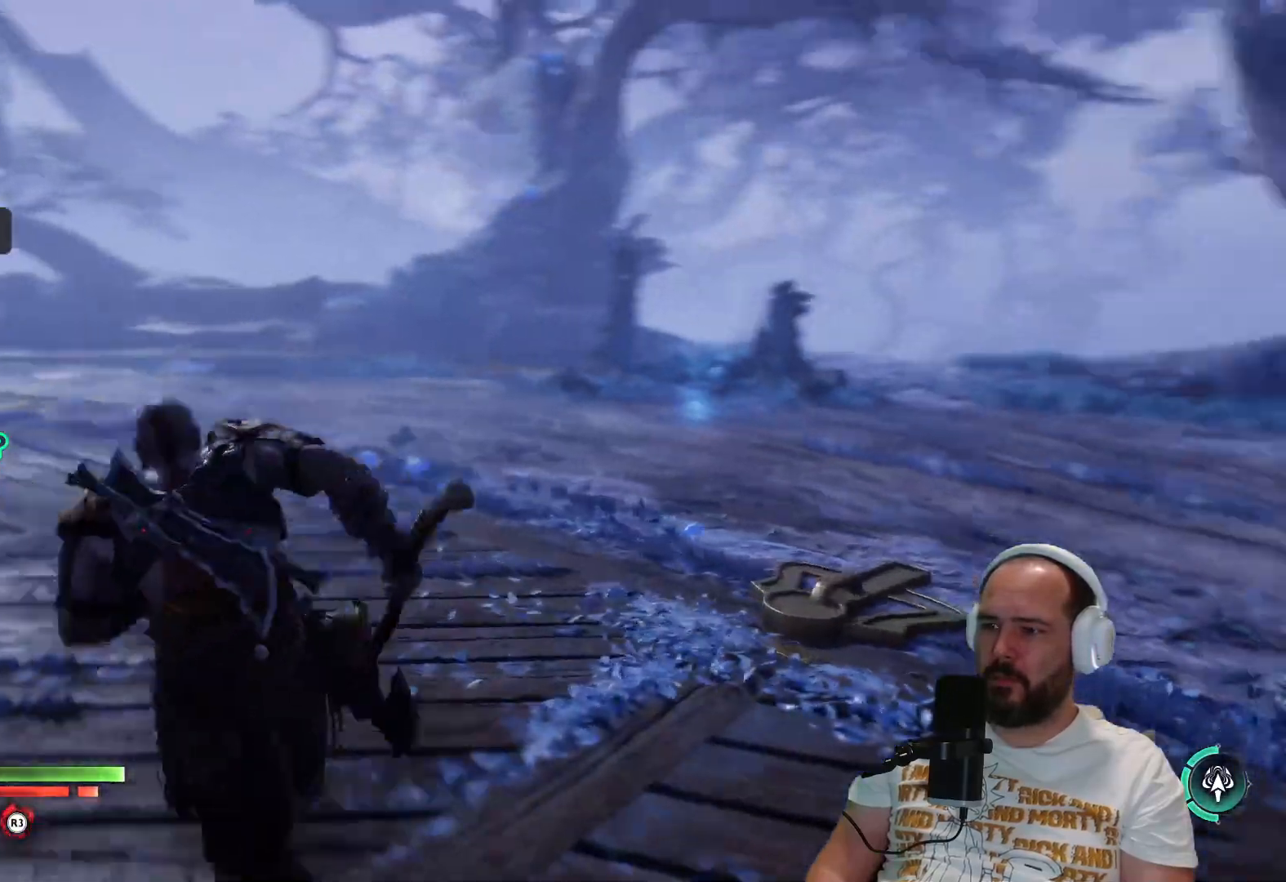
{"buttons": [], "left_stick": "up", "right_stick": "right", "events": [[200, "left_stick", "up"]]}
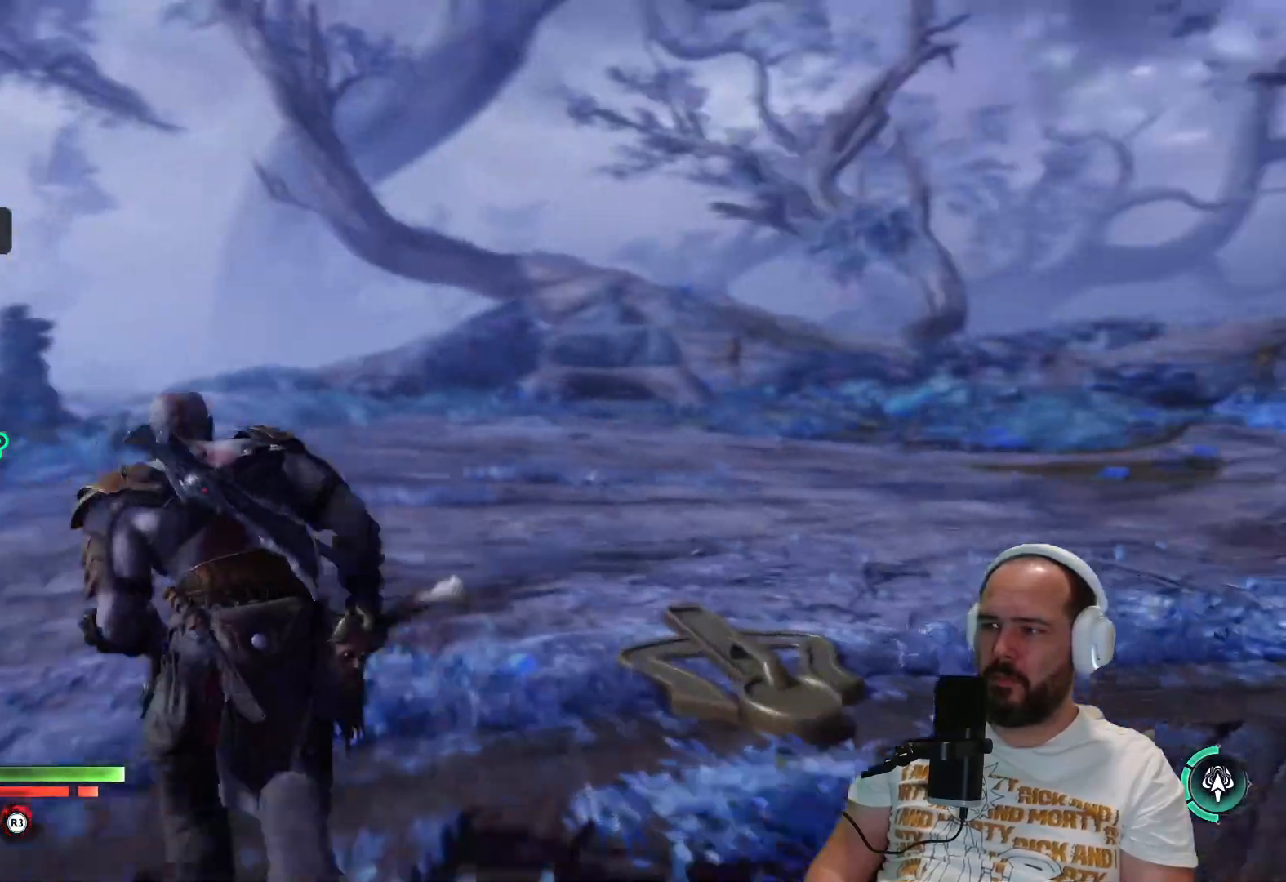
{"buttons": [], "left_stick": "up", "right_stick": "up-right", "events": [[250, "L3", "down"], [367, "right_stick", "up-right"], [467, "L3", "up"]]}
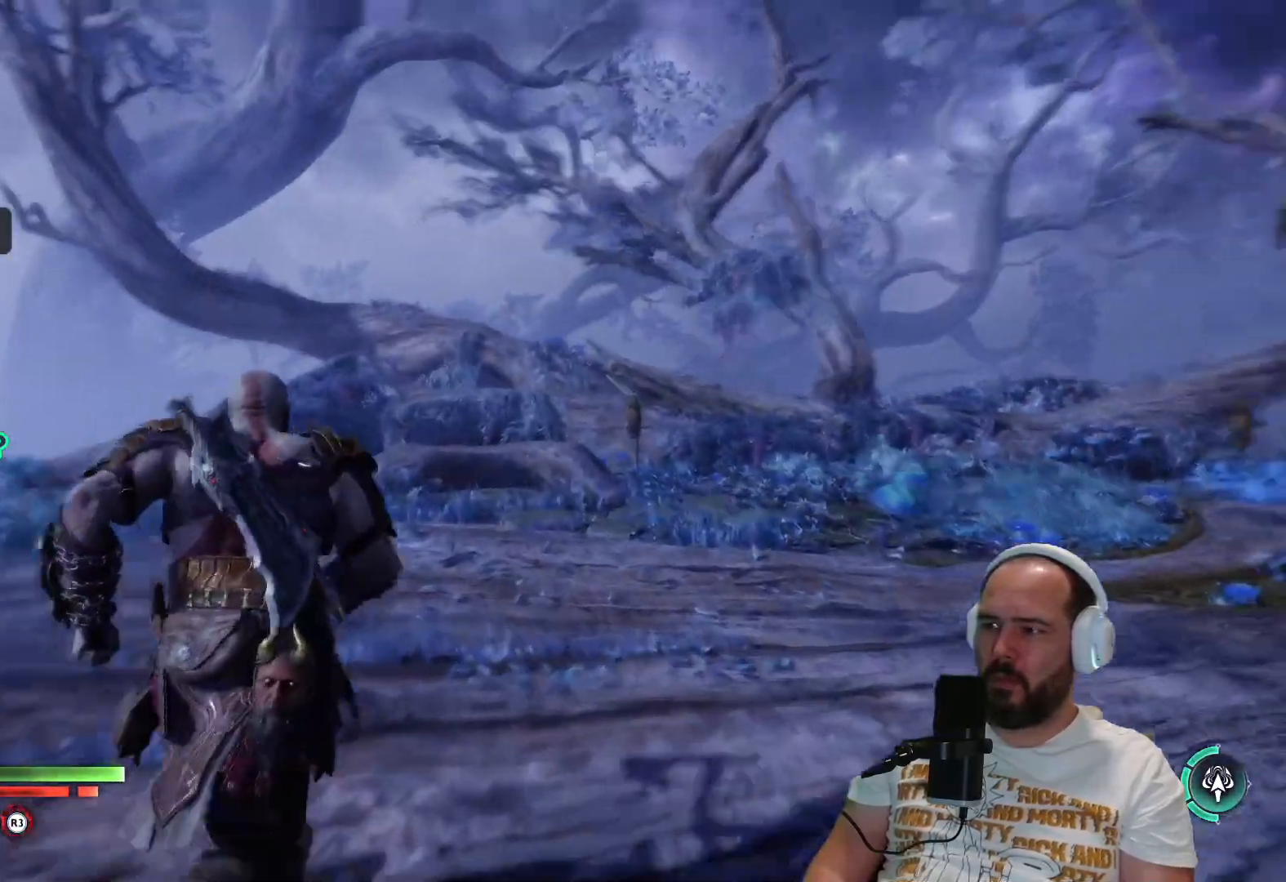
{"buttons": [], "left_stick": "up-right", "right_stick": "center", "events": [[50, "left_stick", "right"], [267, "left_stick", "up-right"], [467, "right_stick", "center"]]}